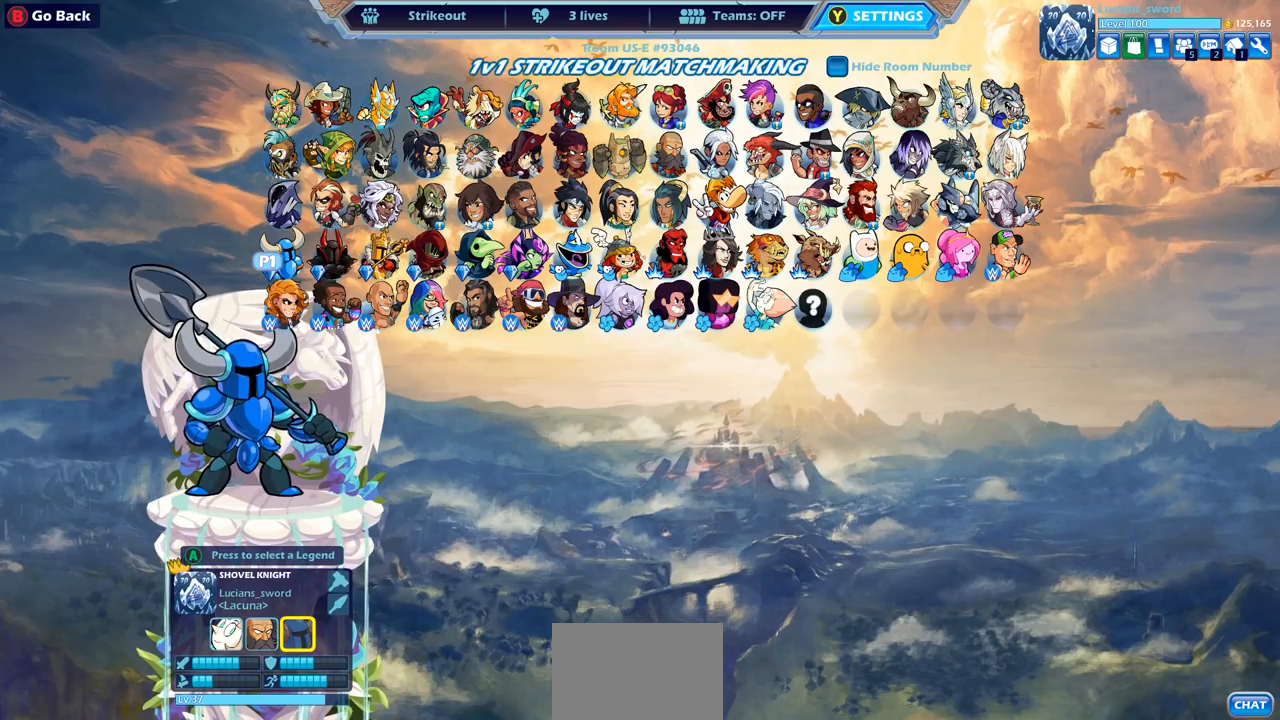
Gameplay with a controller (PlayStation layout); each line is a JSON object with the inputs held at the frame after it. "events" lists button and stick changes between this image and that frame as [ms after this image, input, new state], when the widget could be followed in between.
{"buttons": [], "left_stick": "center", "right_stick": "center", "events": [[100, "CROSS", "up"]]}
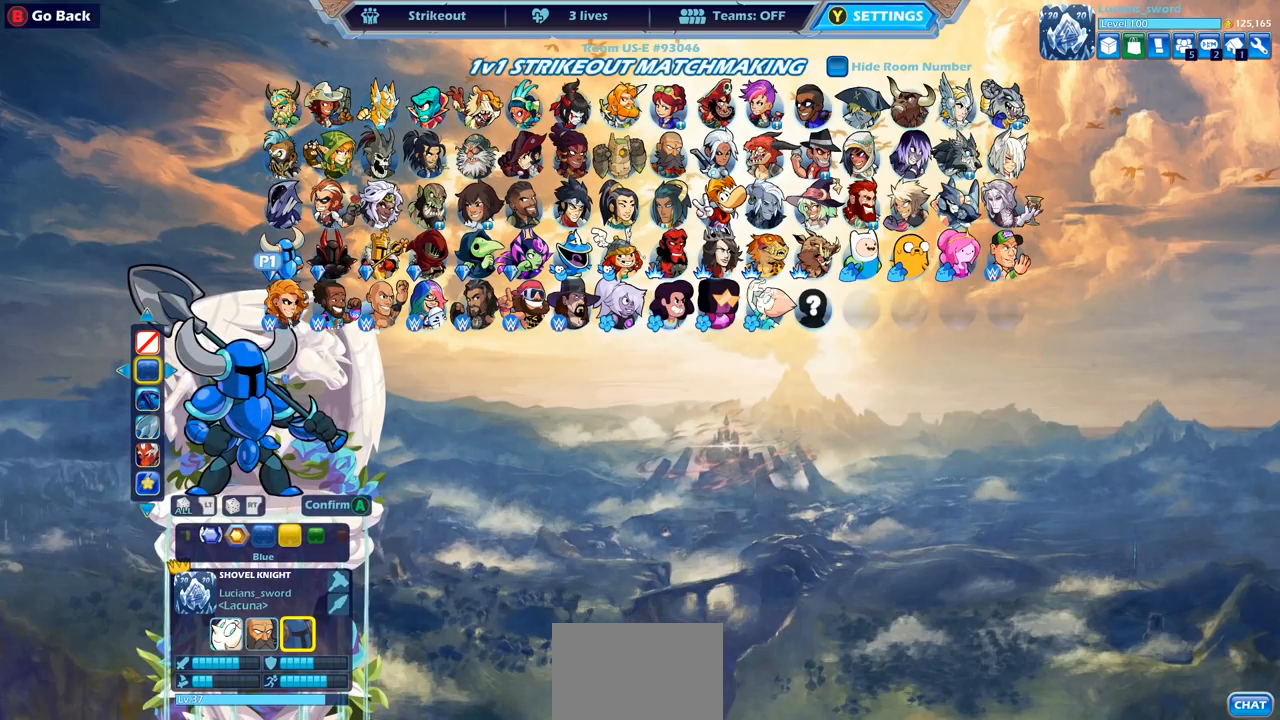
{"buttons": ["DPAD_LEFT"], "left_stick": "center", "right_stick": "center", "events": [[283, "DPAD_LEFT", "down"], [383, "DPAD_LEFT", "up"], [467, "DPAD_LEFT", "down"]]}
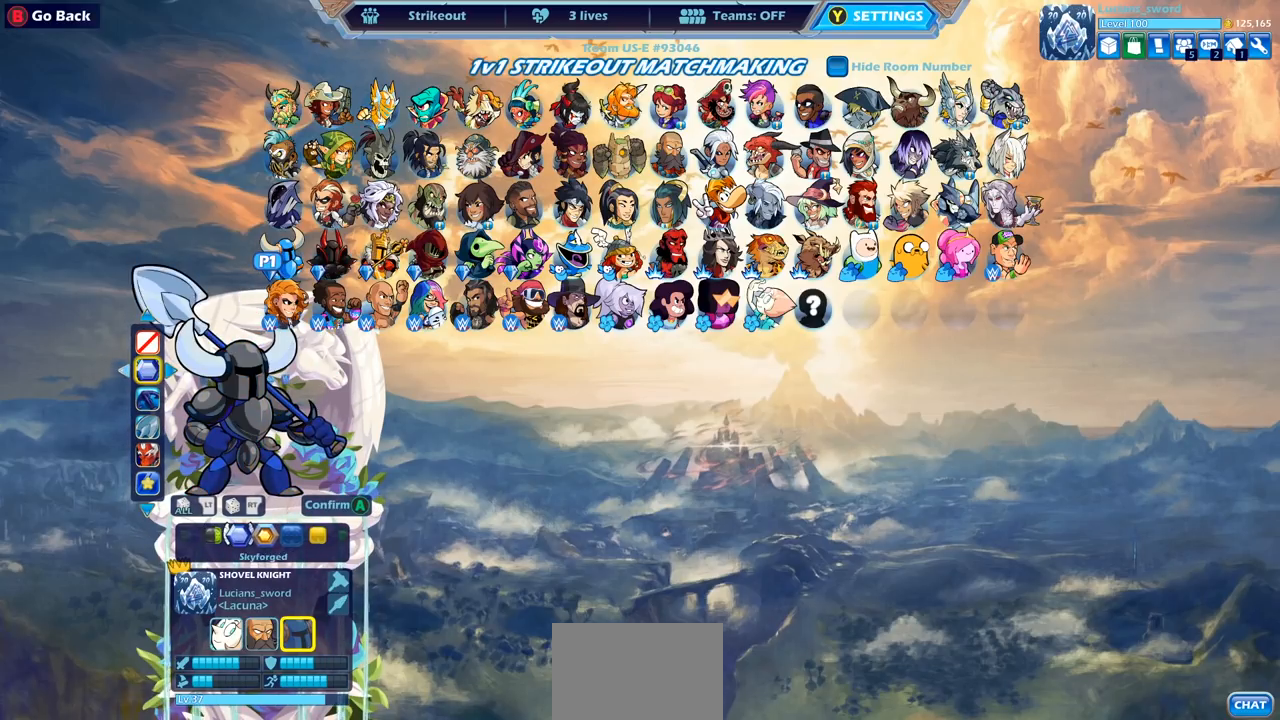
{"buttons": [], "left_stick": "center", "right_stick": "center", "events": [[67, "DPAD_LEFT", "up"], [217, "CROSS", "down"], [317, "CROSS", "up"]]}
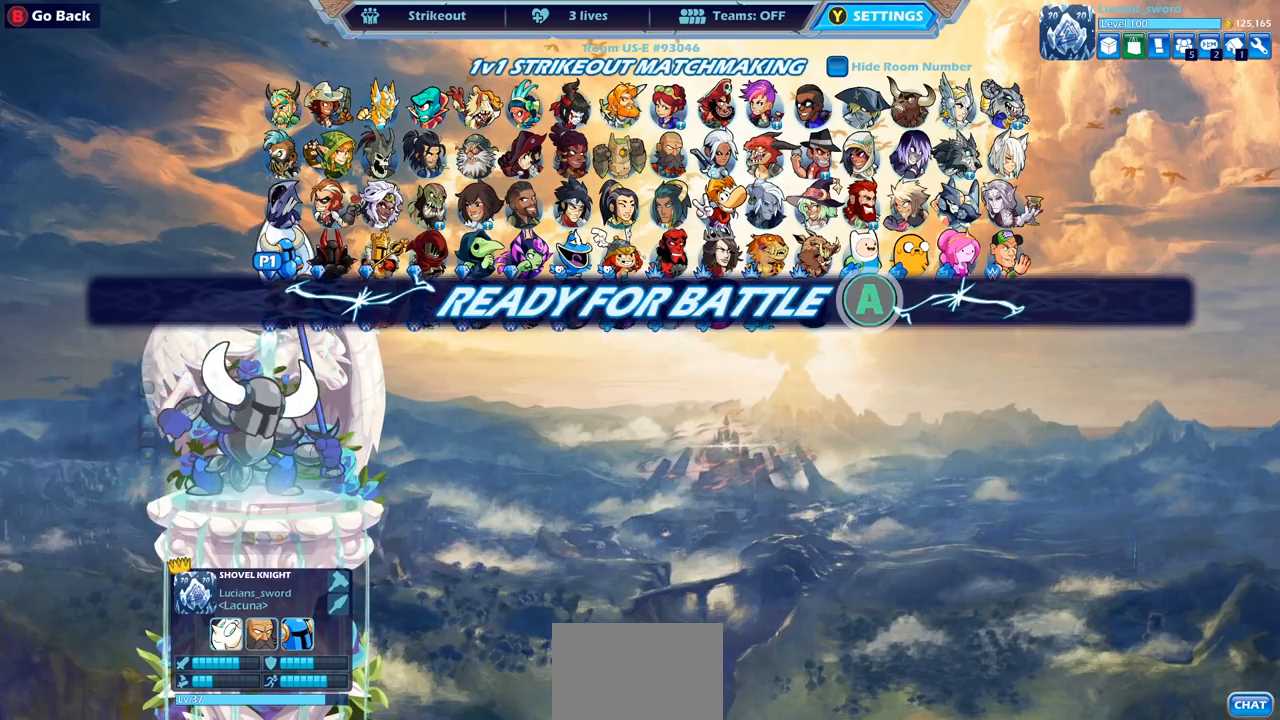
{"buttons": [], "left_stick": "center", "right_stick": "center", "events": [[367, "CROSS", "down"], [483, "CROSS", "up"]]}
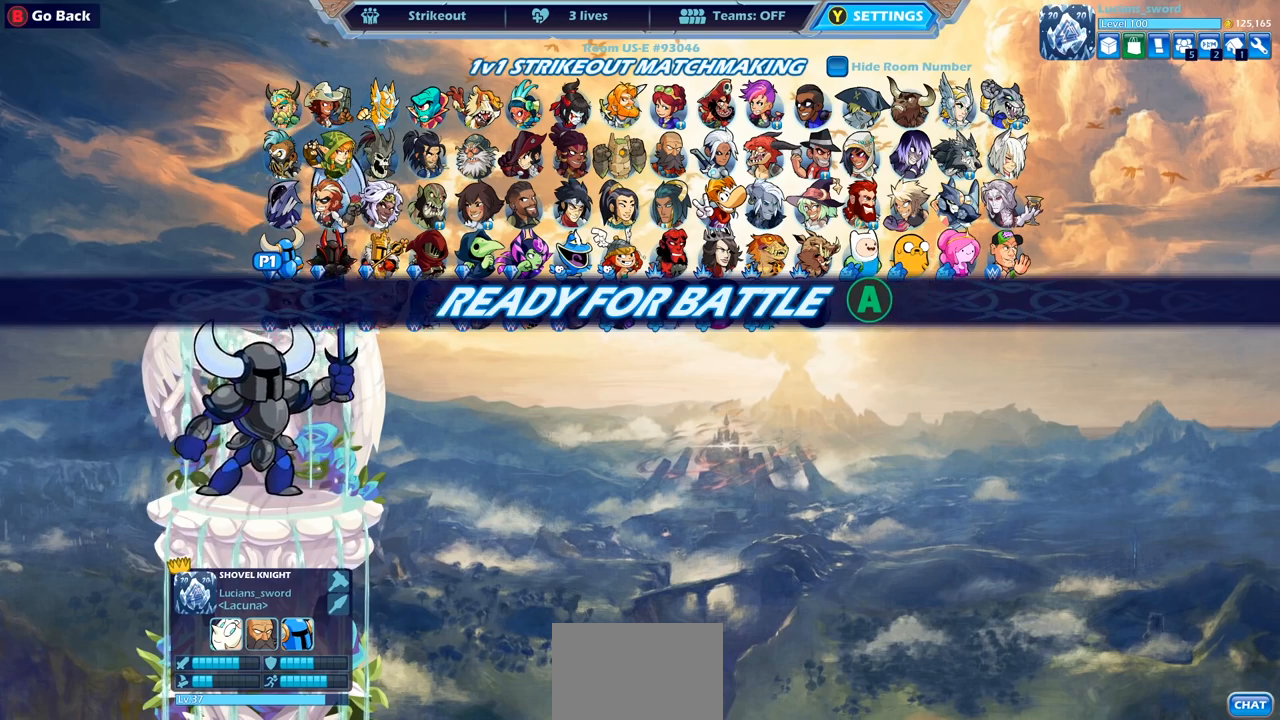
{"buttons": [], "left_stick": "center", "right_stick": "center", "events": []}
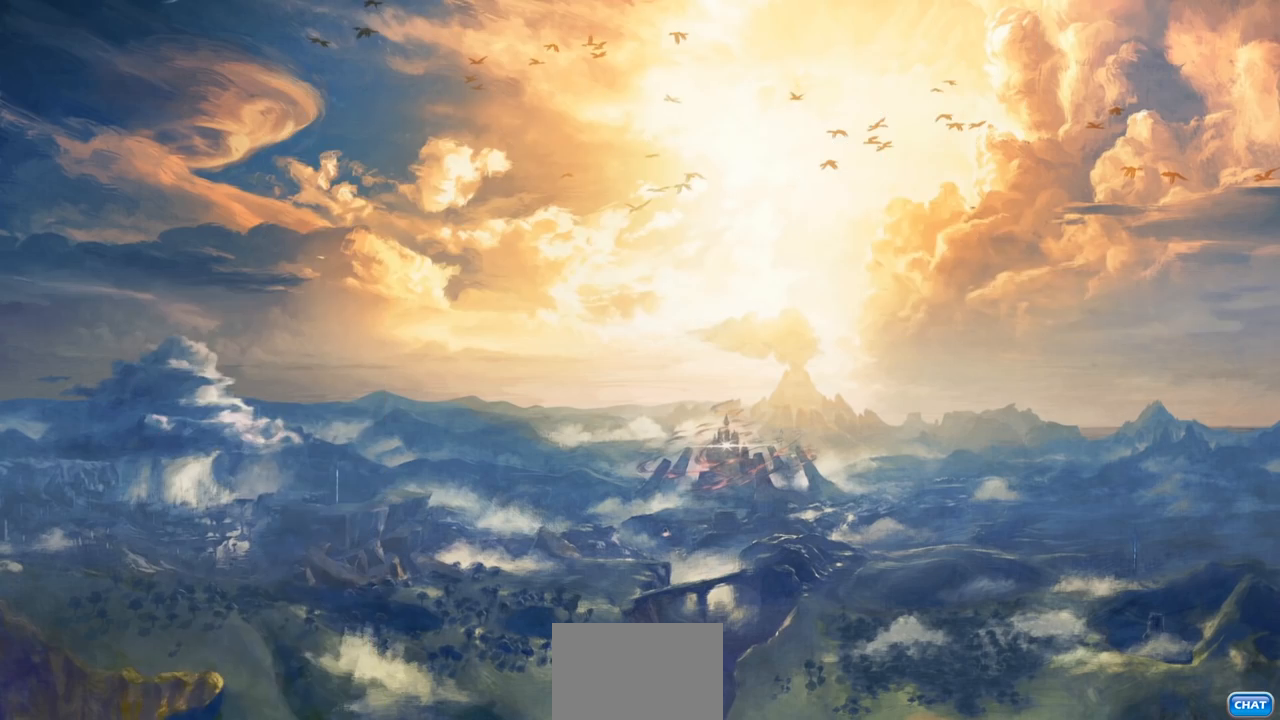
{"buttons": [], "left_stick": "center", "right_stick": "center", "events": []}
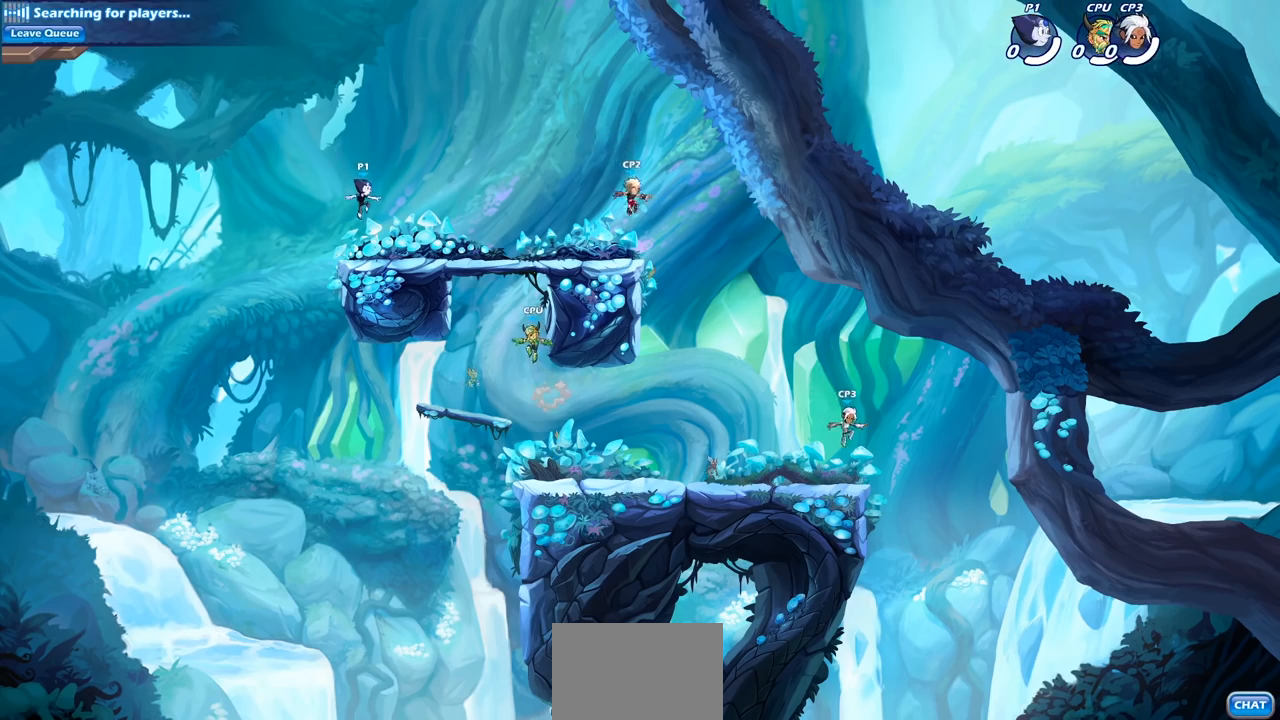
{"buttons": [], "left_stick": "up-left", "right_stick": "center", "events": [[83, "left_stick", "up-left"], [150, "left_stick", "left"], [250, "R2", "down"], [267, "CROSS", "down"], [383, "CROSS", "up"], [417, "R2", "up"], [417, "left_stick", "up-left"]]}
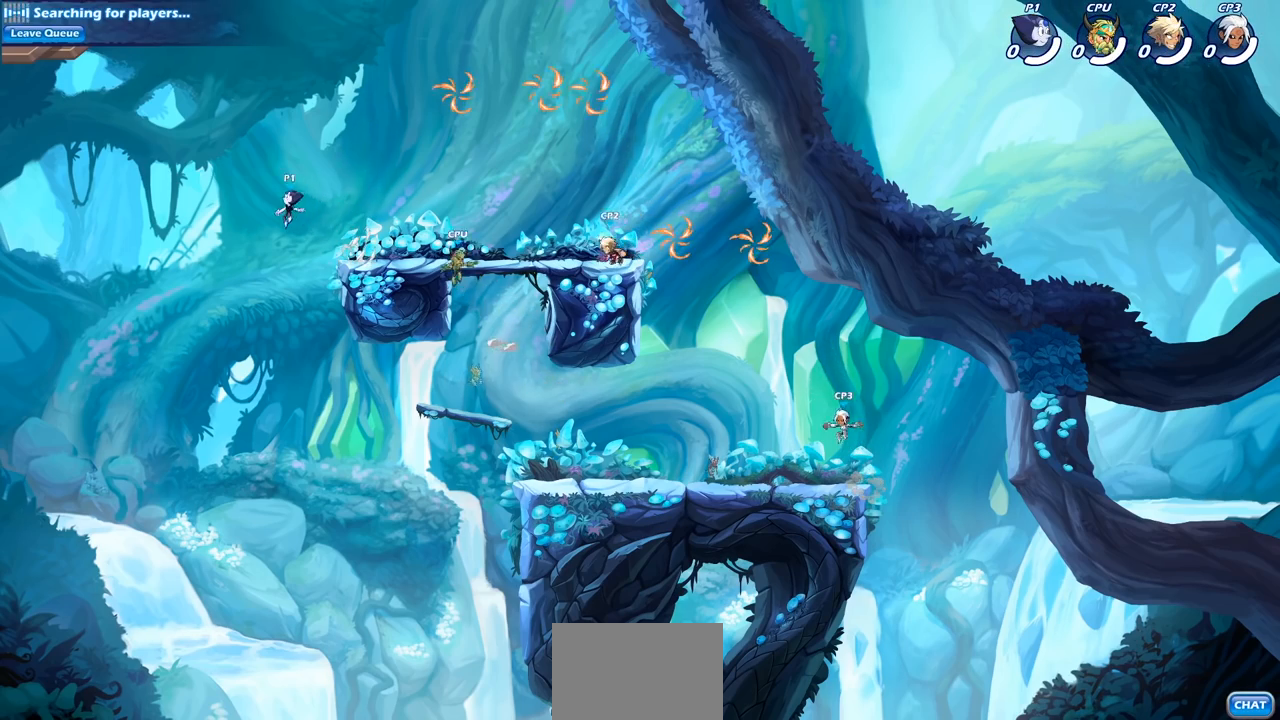
{"buttons": [], "left_stick": "down-right", "right_stick": "center", "events": [[50, "R2", "down"], [50, "left_stick", "up-right"], [167, "left_stick", "right"], [267, "R2", "up"], [467, "left_stick", "down-right"]]}
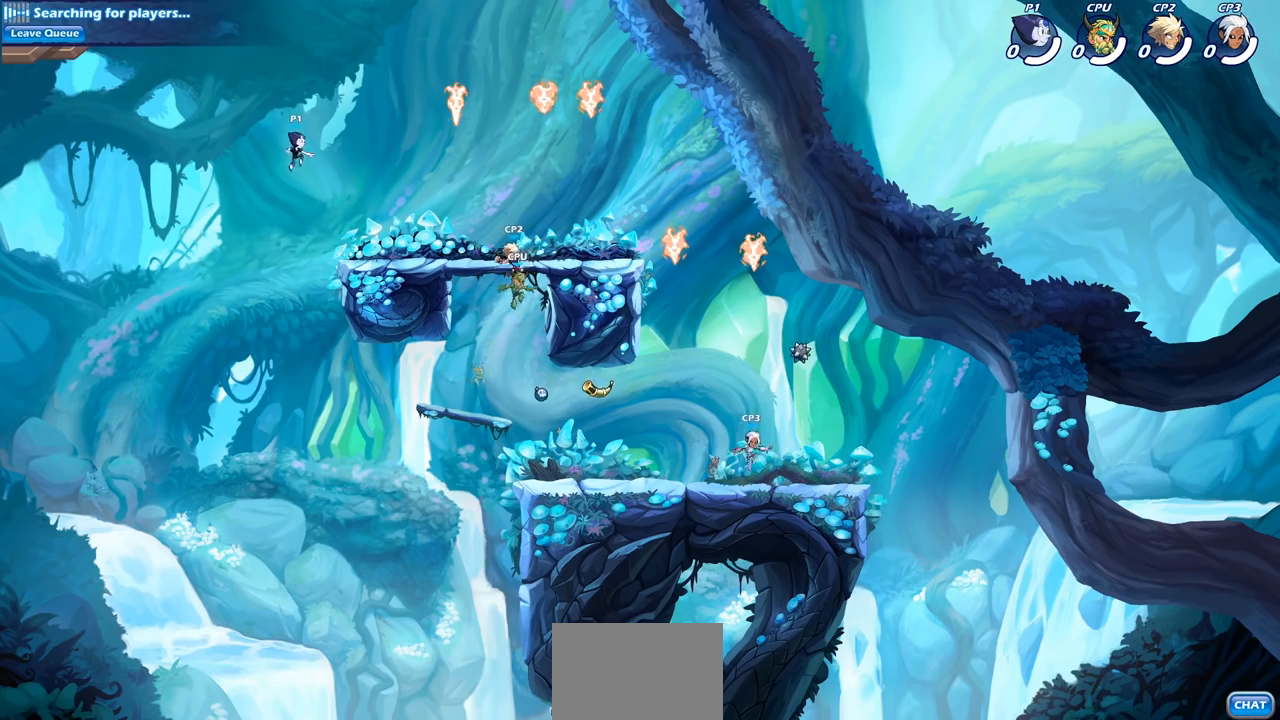
{"buttons": [], "left_stick": "right", "right_stick": "center", "events": [[217, "left_stick", "right"]]}
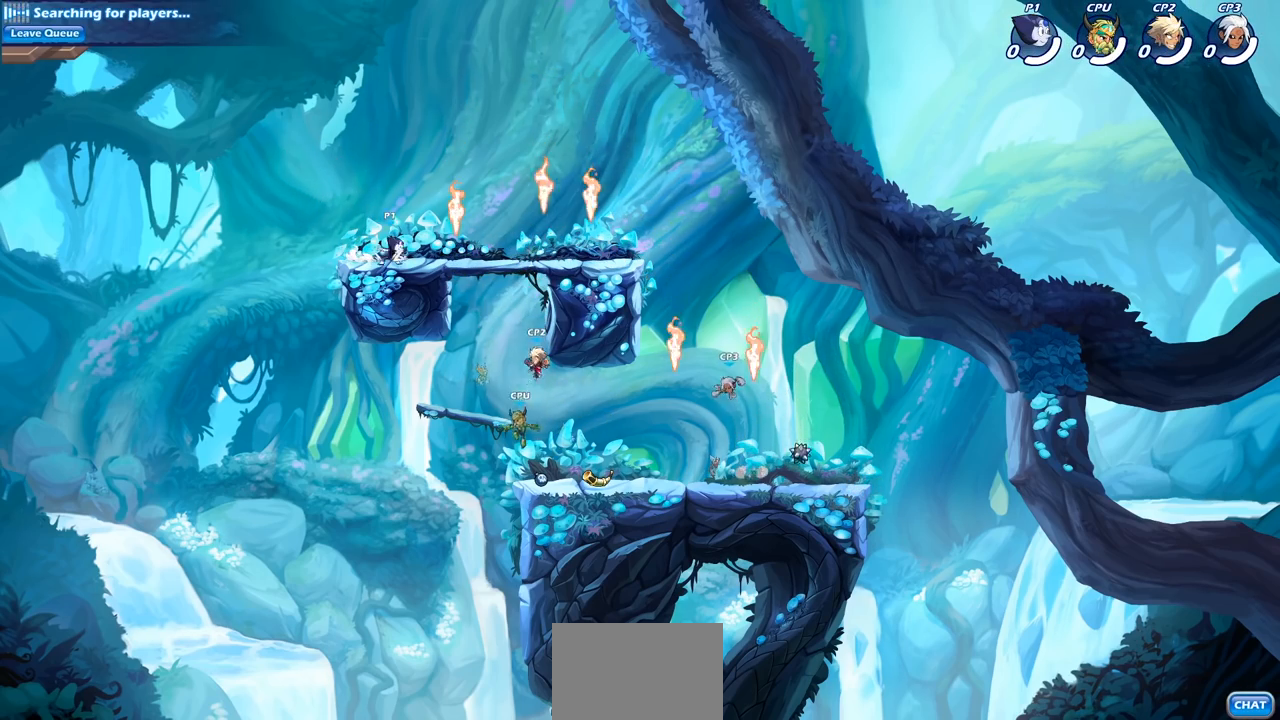
{"buttons": [], "left_stick": "right", "right_stick": "center", "events": [[200, "R1", "down"], [300, "R1", "up"]]}
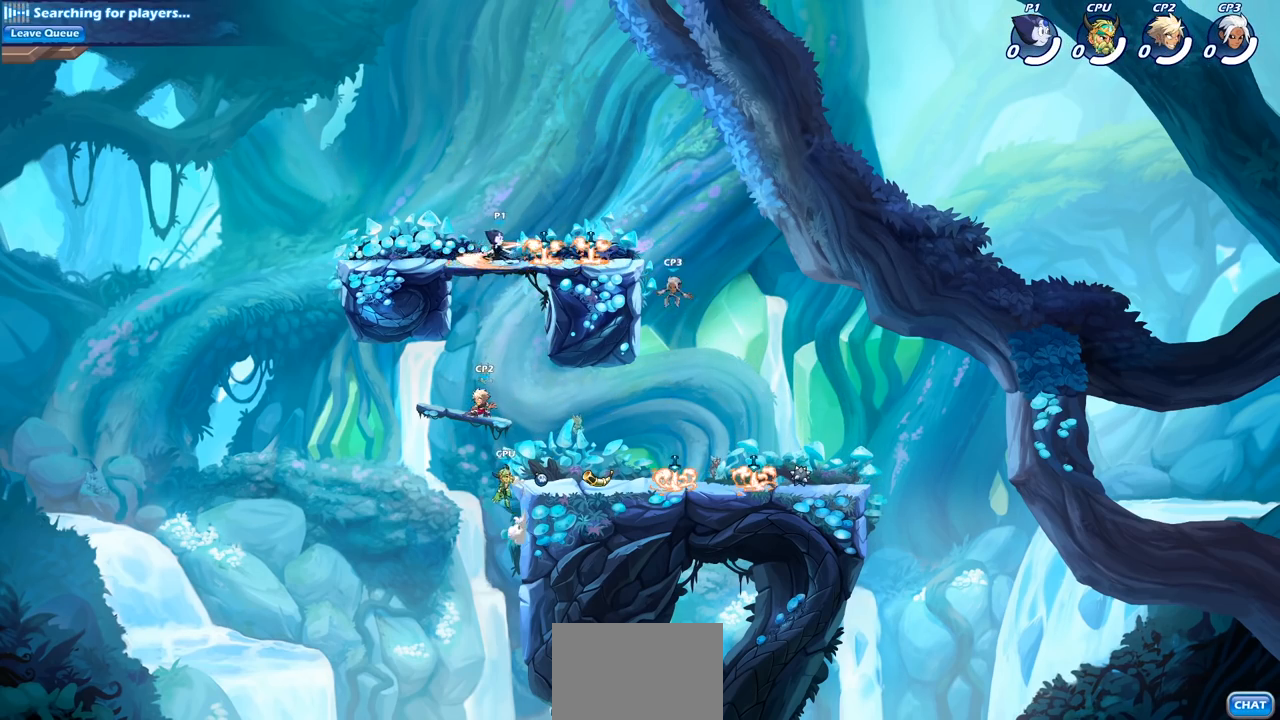
{"buttons": ["CIRCLE"], "left_stick": "down", "right_stick": "center", "events": [[200, "R2", "down"], [250, "CIRCLE", "down"], [250, "left_stick", "down"], [367, "R2", "up"]]}
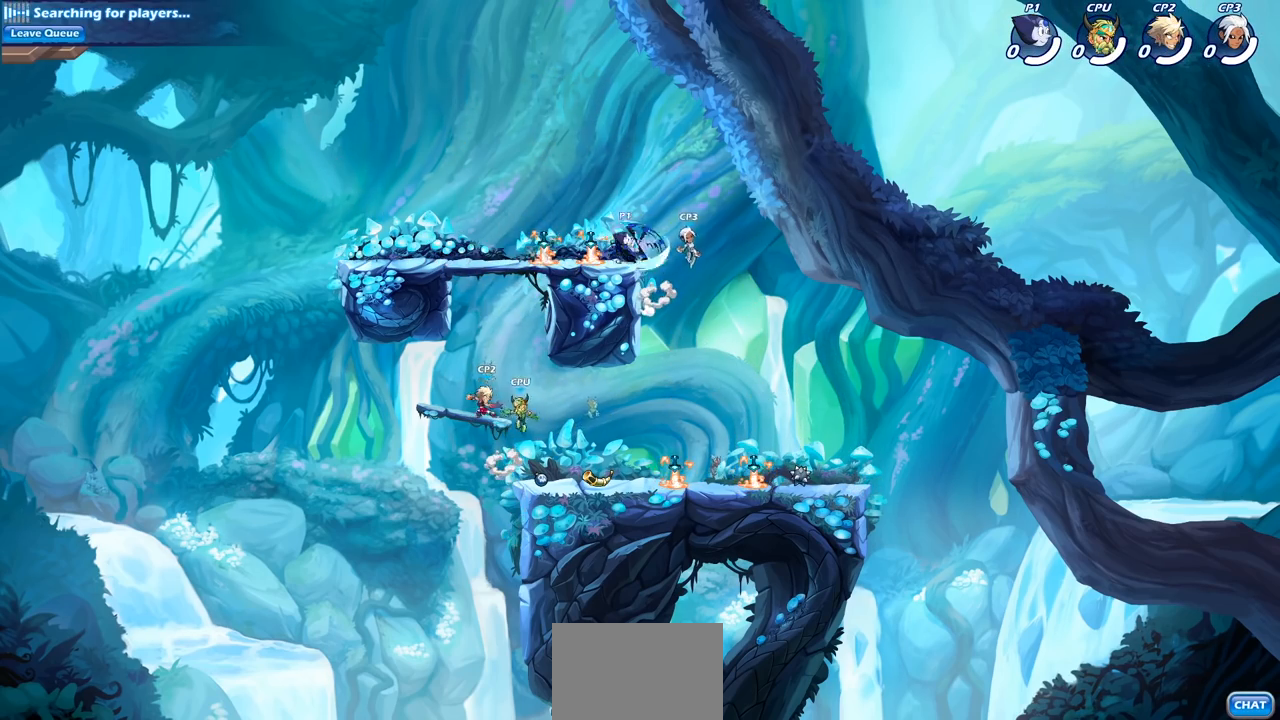
{"buttons": ["CIRCLE"], "left_stick": "down-left", "right_stick": "center", "events": [[183, "left_stick", "down-left"]]}
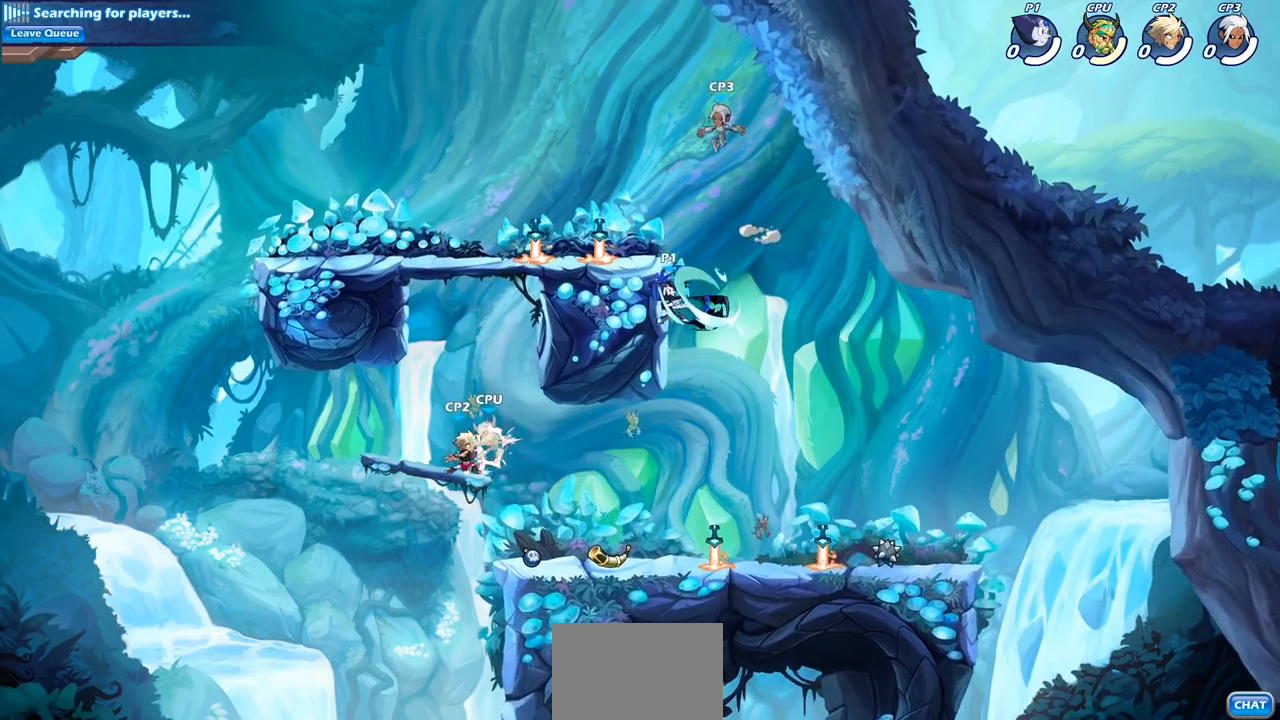
{"buttons": [], "left_stick": "center", "right_stick": "center", "events": [[233, "CIRCLE", "up"], [350, "left_stick", "center"]]}
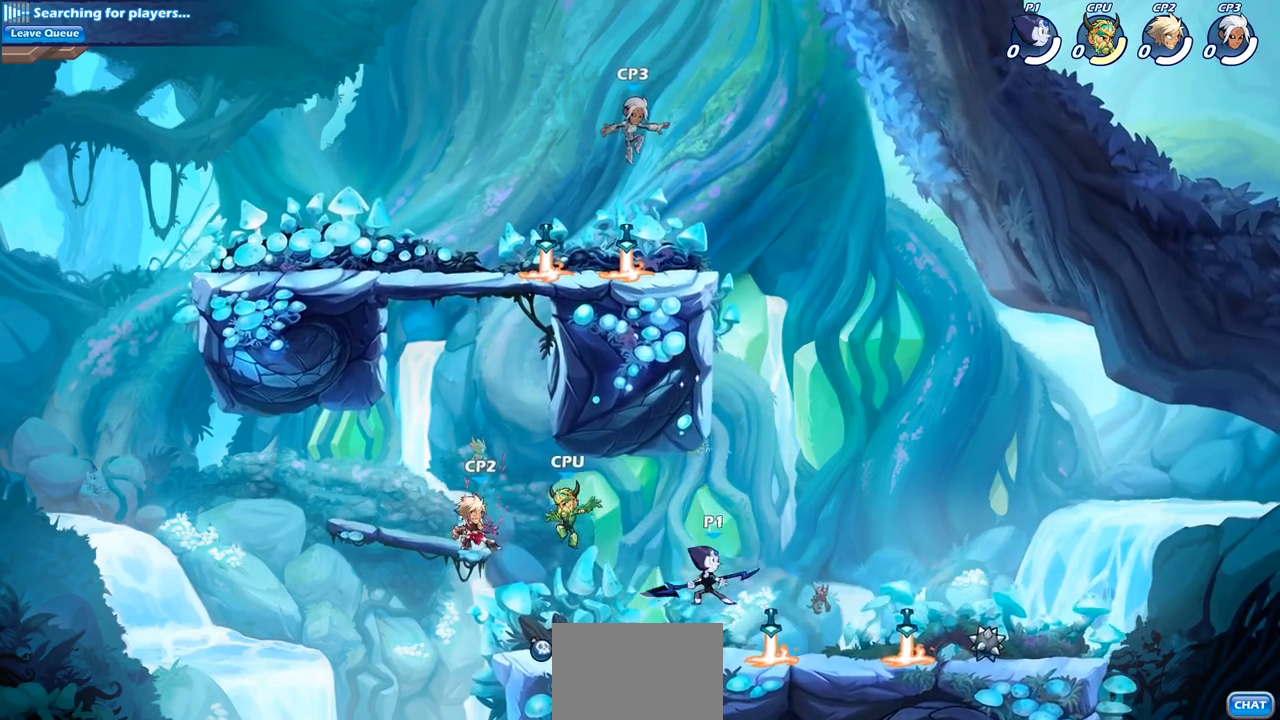
{"buttons": ["SQUARE"], "left_stick": "center", "right_stick": "center", "events": [[50, "left_stick", "left"], [233, "left_stick", "center"], [267, "SQUARE", "down"], [333, "SQUARE", "up"], [483, "SQUARE", "down"]]}
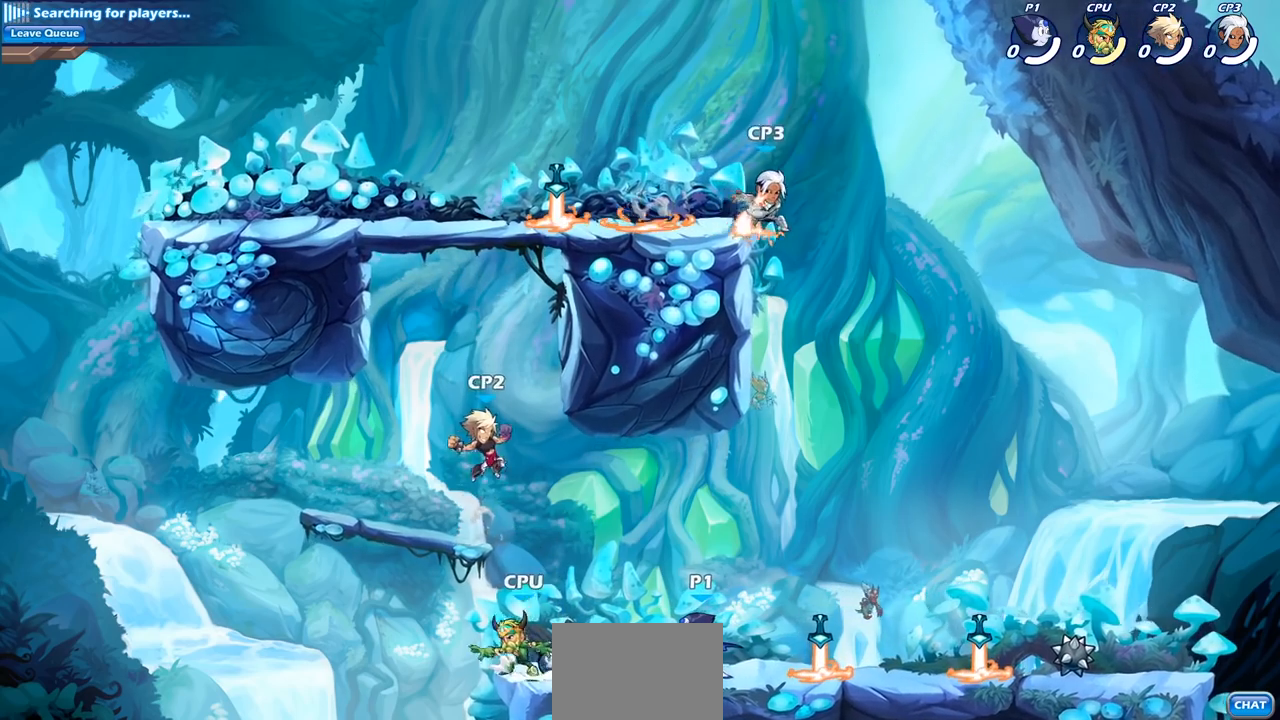
{"buttons": [], "left_stick": "center", "right_stick": "center", "events": [[67, "SQUARE", "up"]]}
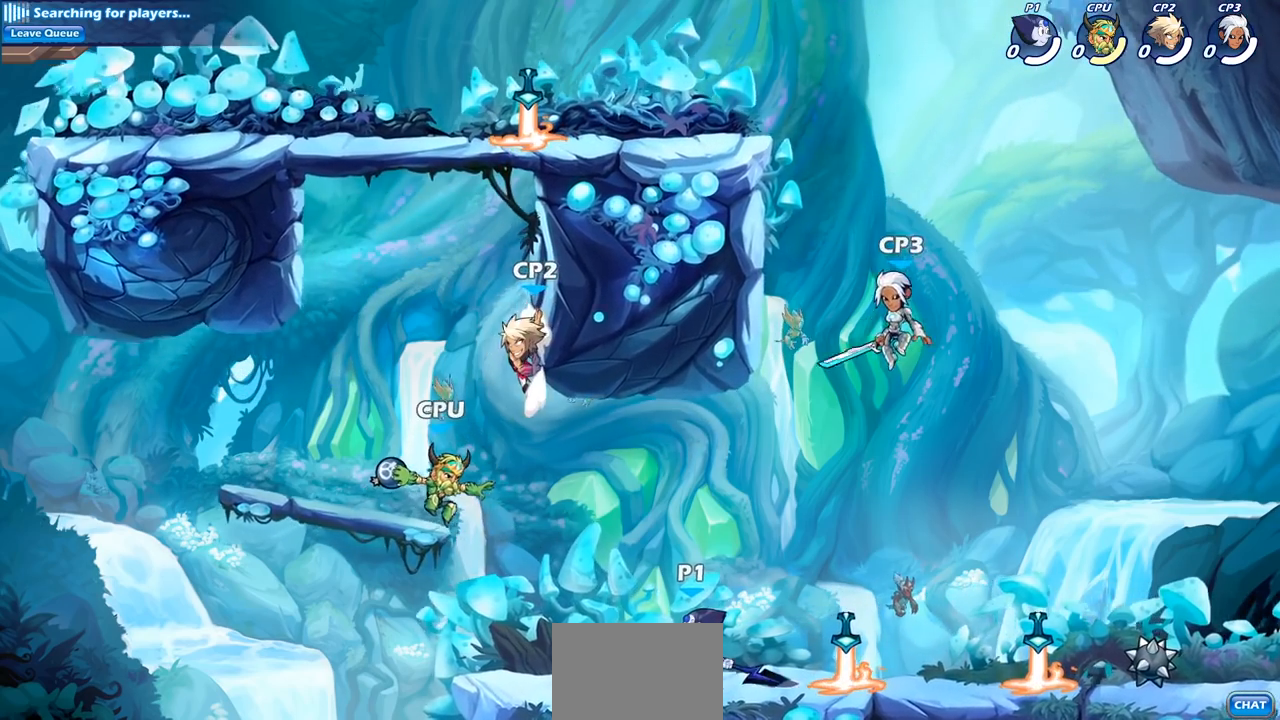
{"buttons": [], "left_stick": "center", "right_stick": "center", "events": [[17, "left_stick", "down"], [67, "SQUARE", "down"], [200, "SQUARE", "up"], [250, "left_stick", "center"]]}
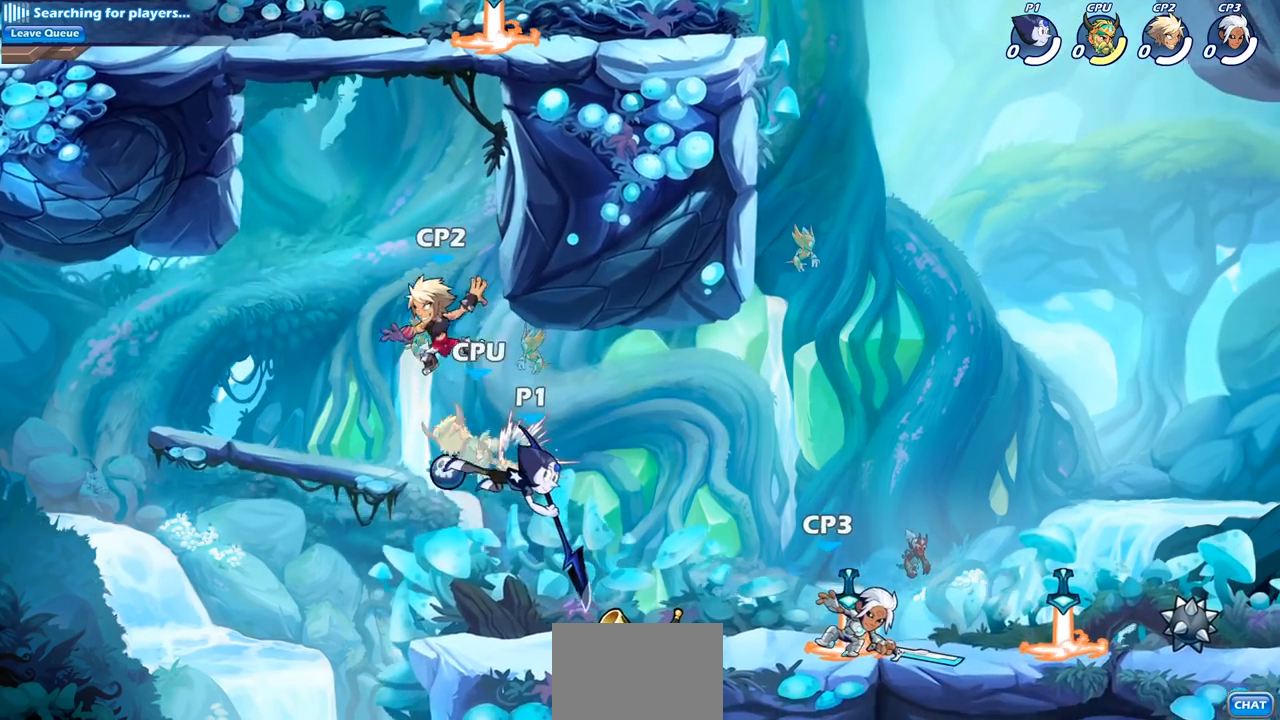
{"buttons": [], "left_stick": "down", "right_stick": "center", "events": [[317, "R2", "down"], [333, "left_stick", "down"], [350, "SQUARE", "down"], [433, "R2", "up"], [467, "SQUARE", "up"]]}
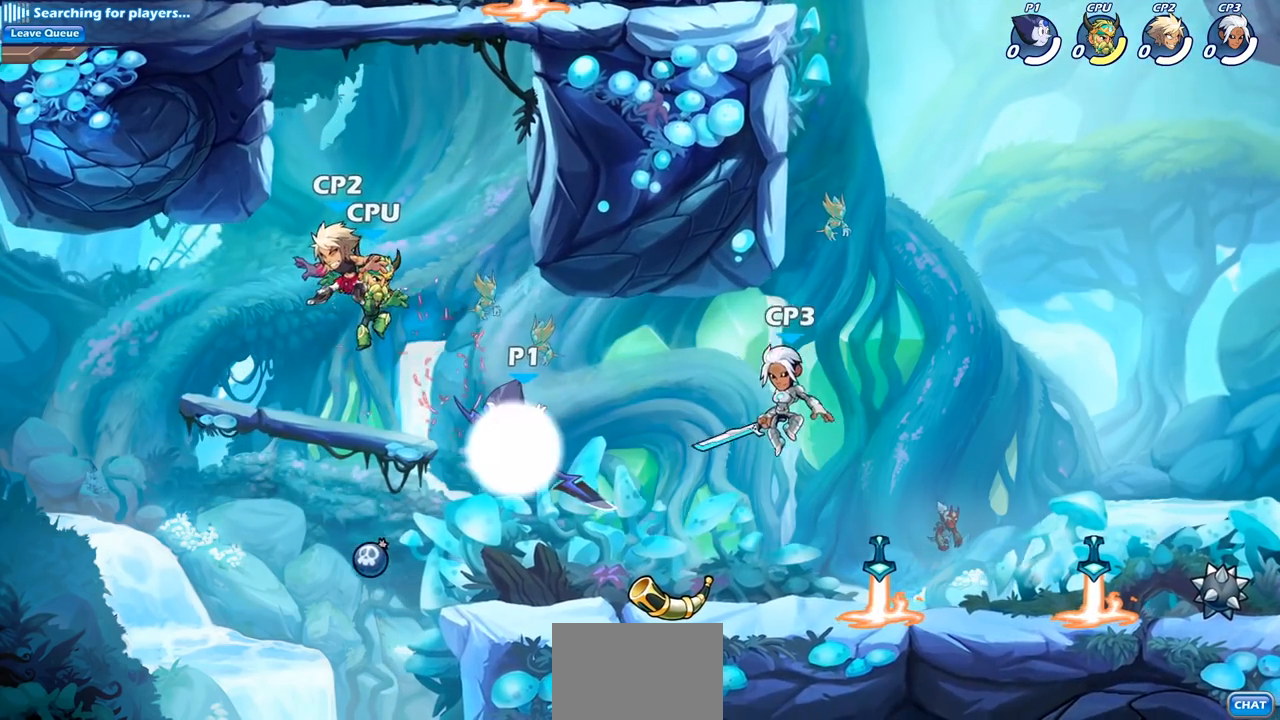
{"buttons": [], "left_stick": "center", "right_stick": "center", "events": [[50, "left_stick", "center"]]}
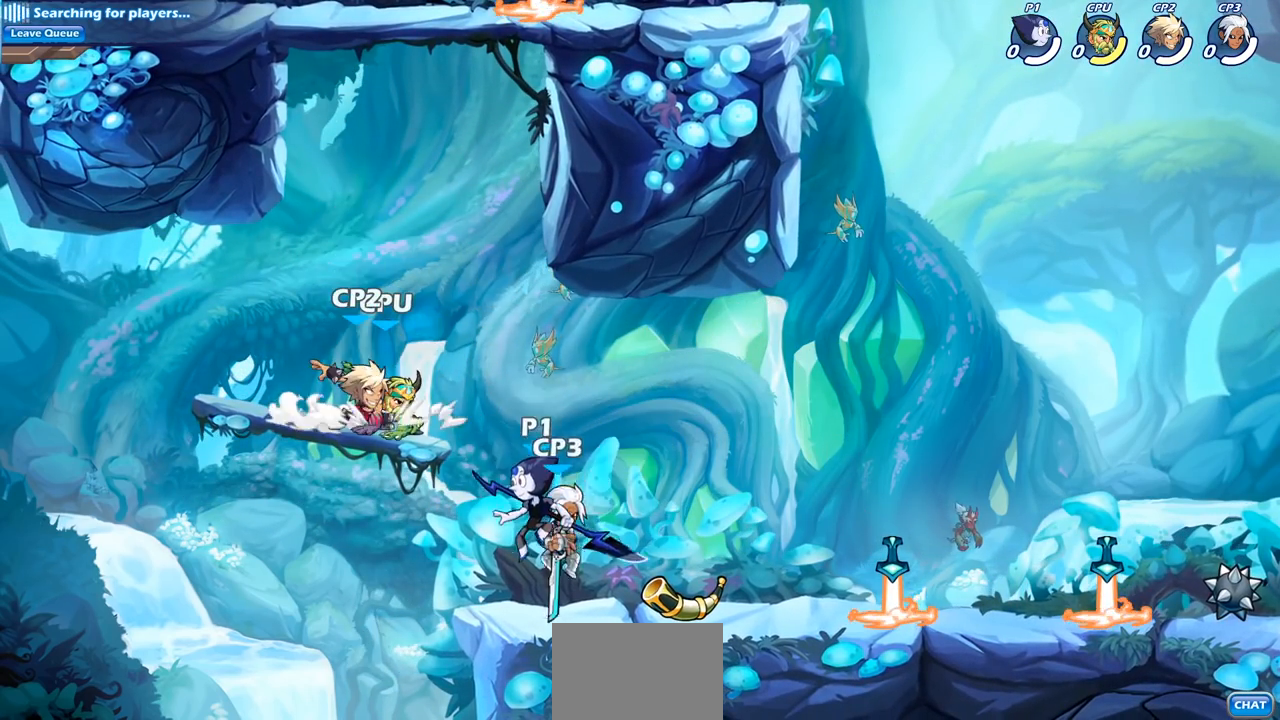
{"buttons": [], "left_stick": "center", "right_stick": "center", "events": [[133, "CROSS", "down"], [217, "SQUARE", "down"], [233, "CROSS", "up"], [350, "SQUARE", "up"]]}
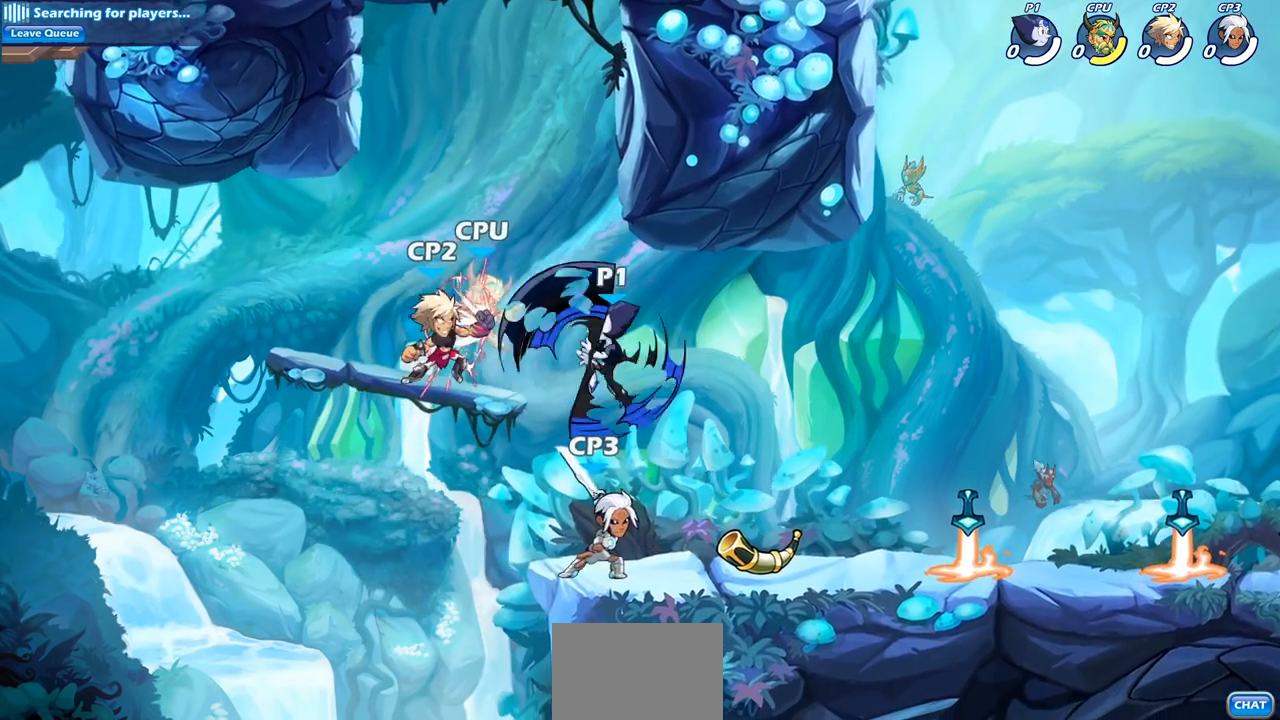
{"buttons": [], "left_stick": "right", "right_stick": "center", "events": [[217, "left_stick", "right"]]}
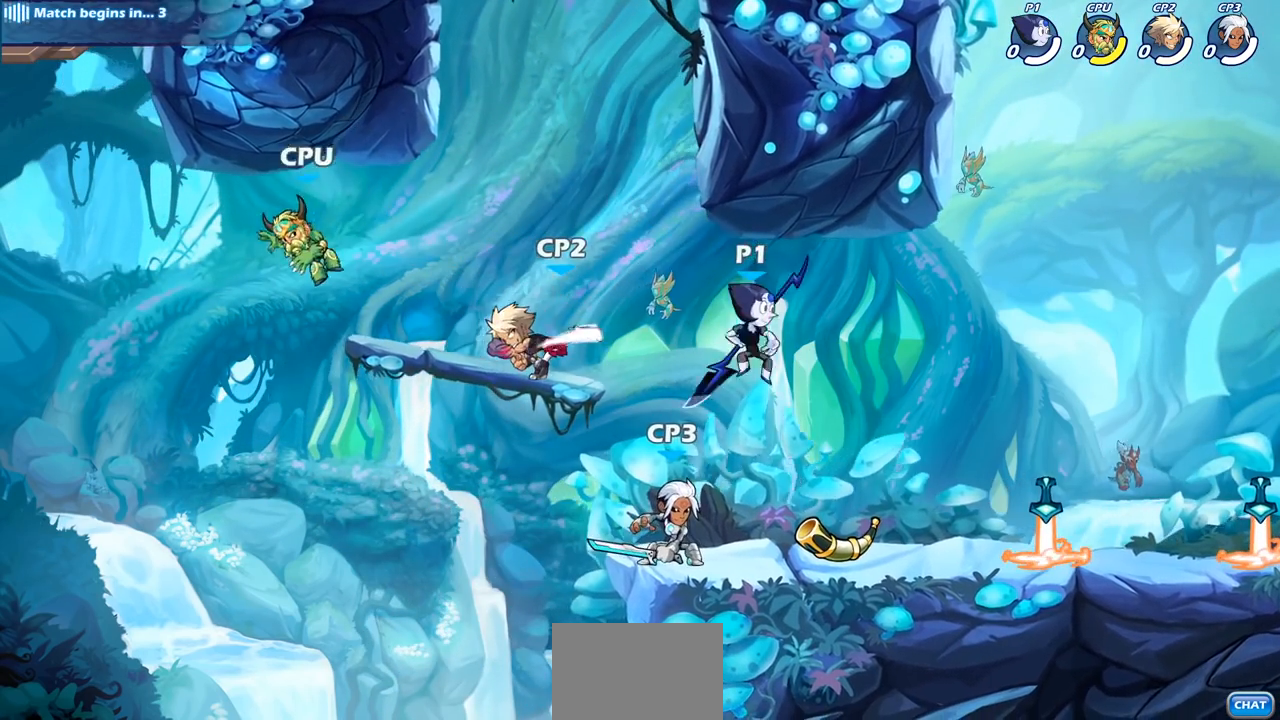
{"buttons": ["SQUARE"], "left_stick": "center", "right_stick": "center", "events": [[67, "left_stick", "down"], [217, "left_stick", "center"], [233, "SQUARE", "down"], [333, "SQUARE", "up"], [450, "SQUARE", "down"]]}
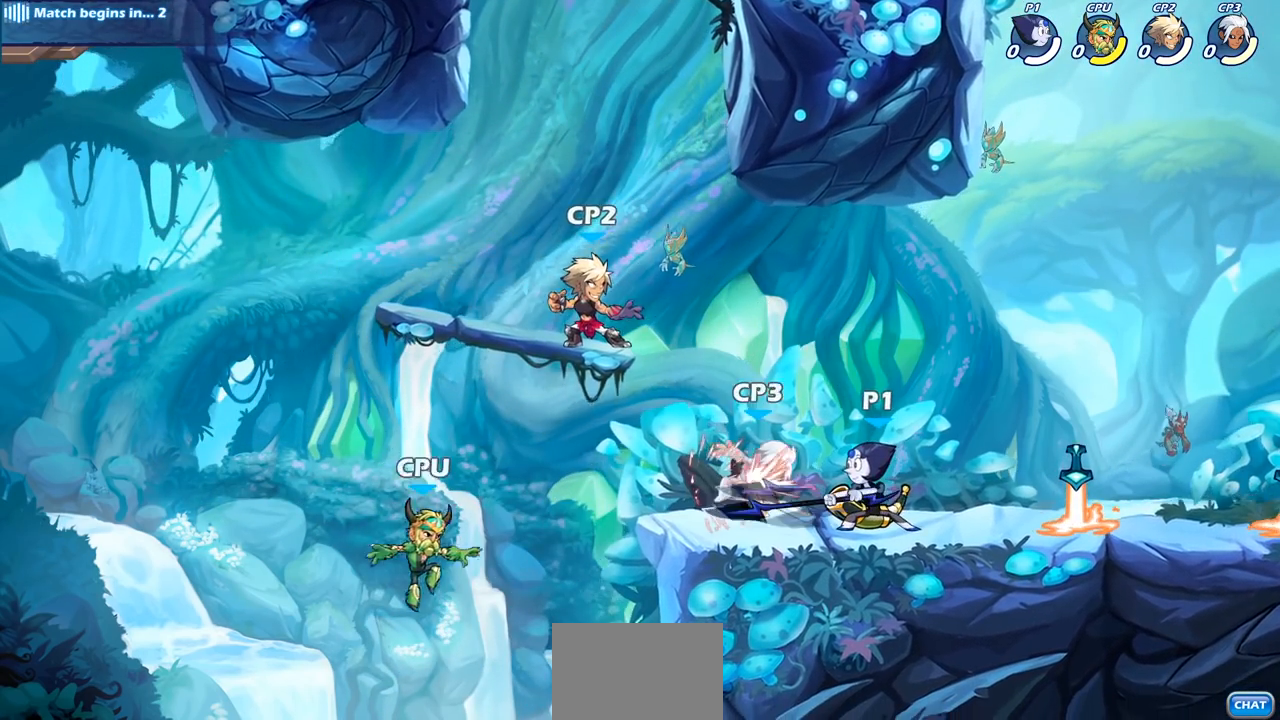
{"buttons": [], "left_stick": "center", "right_stick": "center", "events": [[33, "SQUARE", "up"], [133, "SQUARE", "down"], [217, "SQUARE", "up"]]}
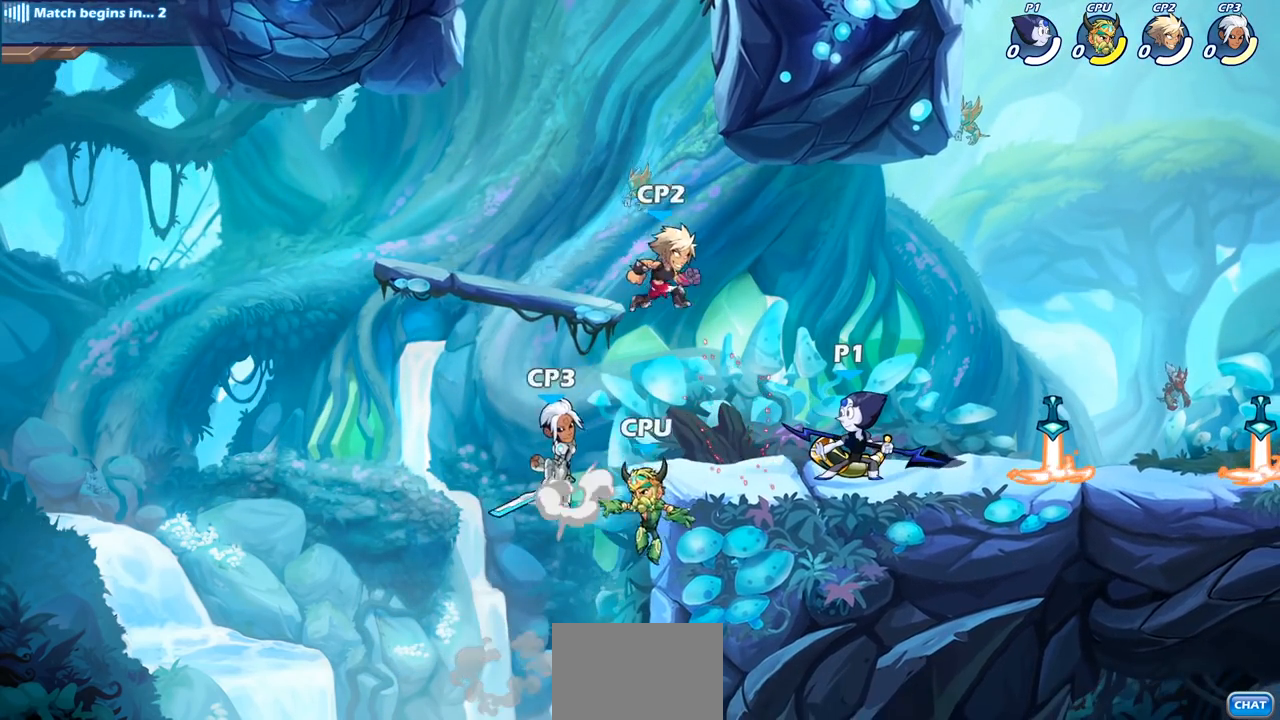
{"buttons": [], "left_stick": "center", "right_stick": "center", "events": [[133, "left_stick", "down"], [200, "SQUARE", "down"], [317, "SQUARE", "up"], [367, "left_stick", "center"]]}
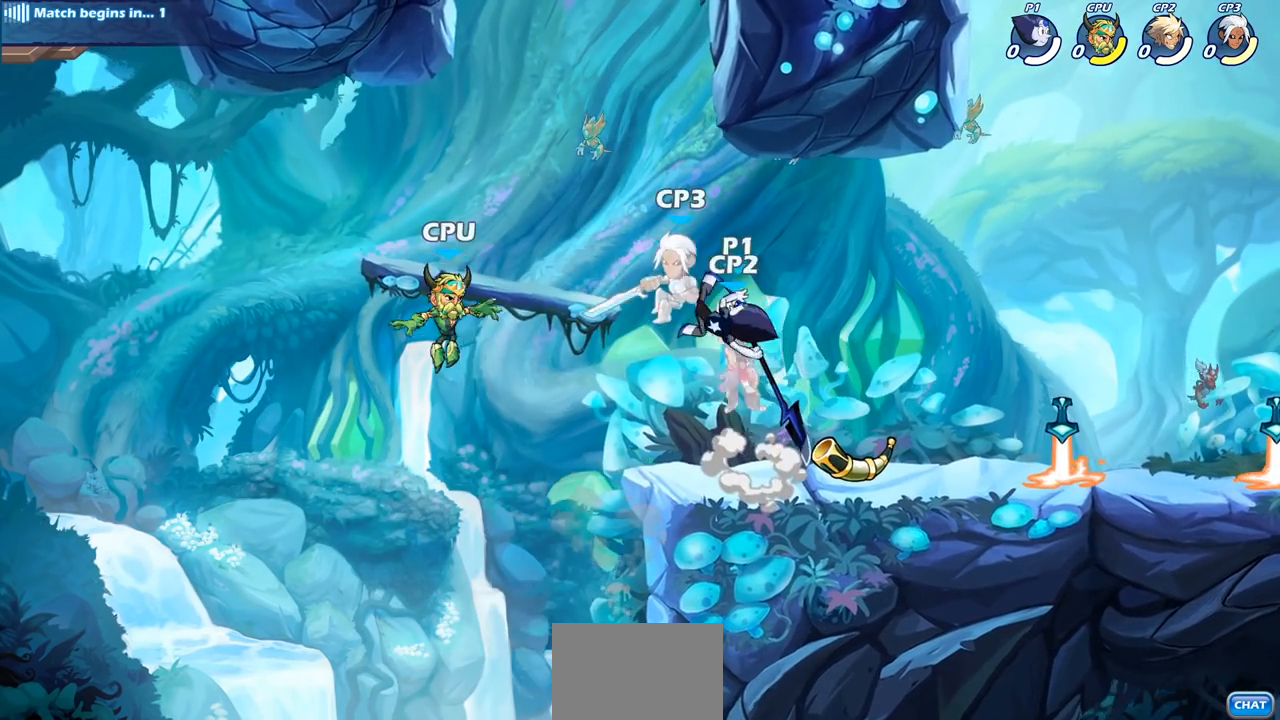
{"buttons": ["R2"], "left_stick": "center", "right_stick": "center", "events": [[500, "R2", "down"]]}
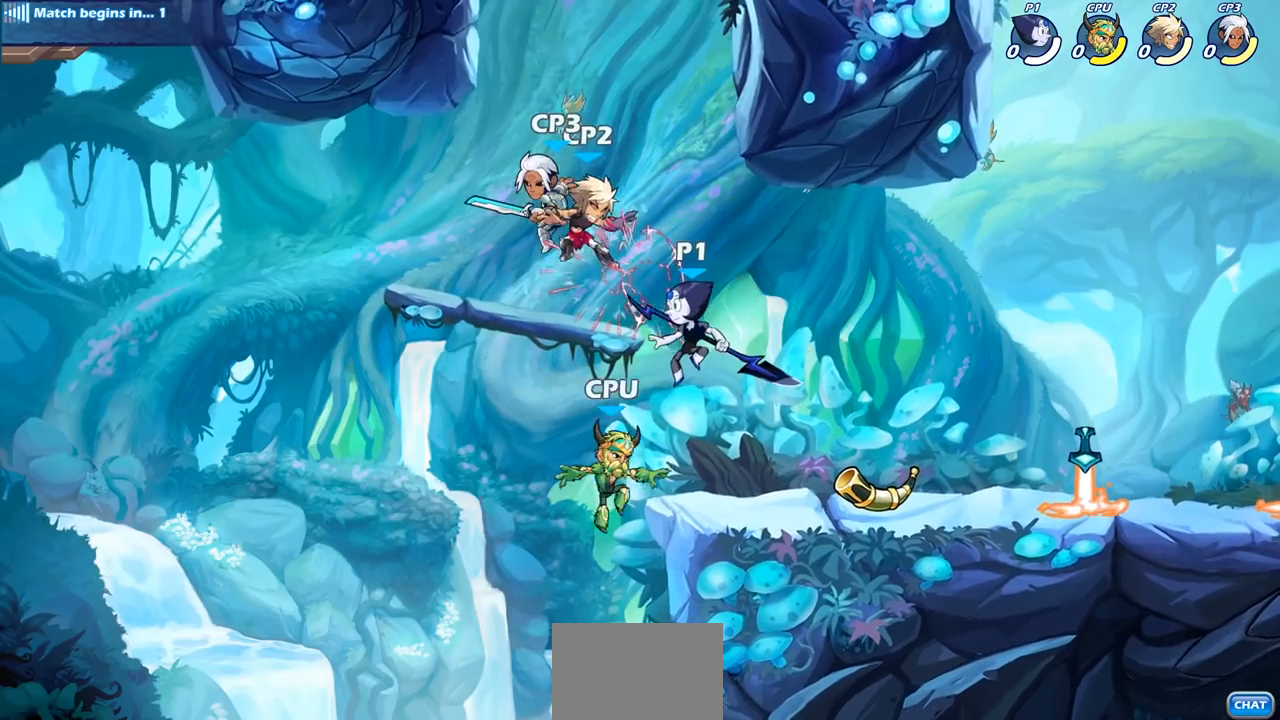
{"buttons": [], "left_stick": "center", "right_stick": "center", "events": [[33, "left_stick", "down"], [100, "SQUARE", "down"], [200, "R2", "up"], [217, "SQUARE", "up"], [267, "left_stick", "center"]]}
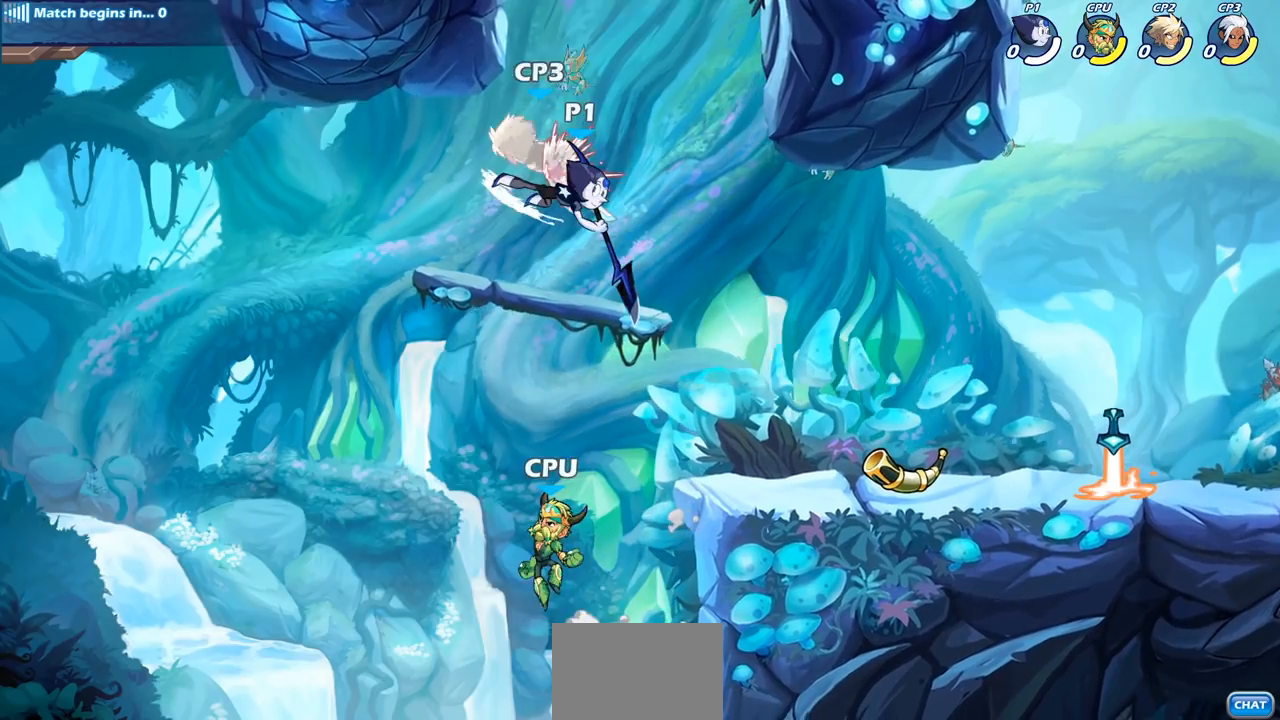
{"buttons": ["CROSS"], "left_stick": "down", "right_stick": "center", "events": [[417, "CROSS", "down"], [467, "left_stick", "down"]]}
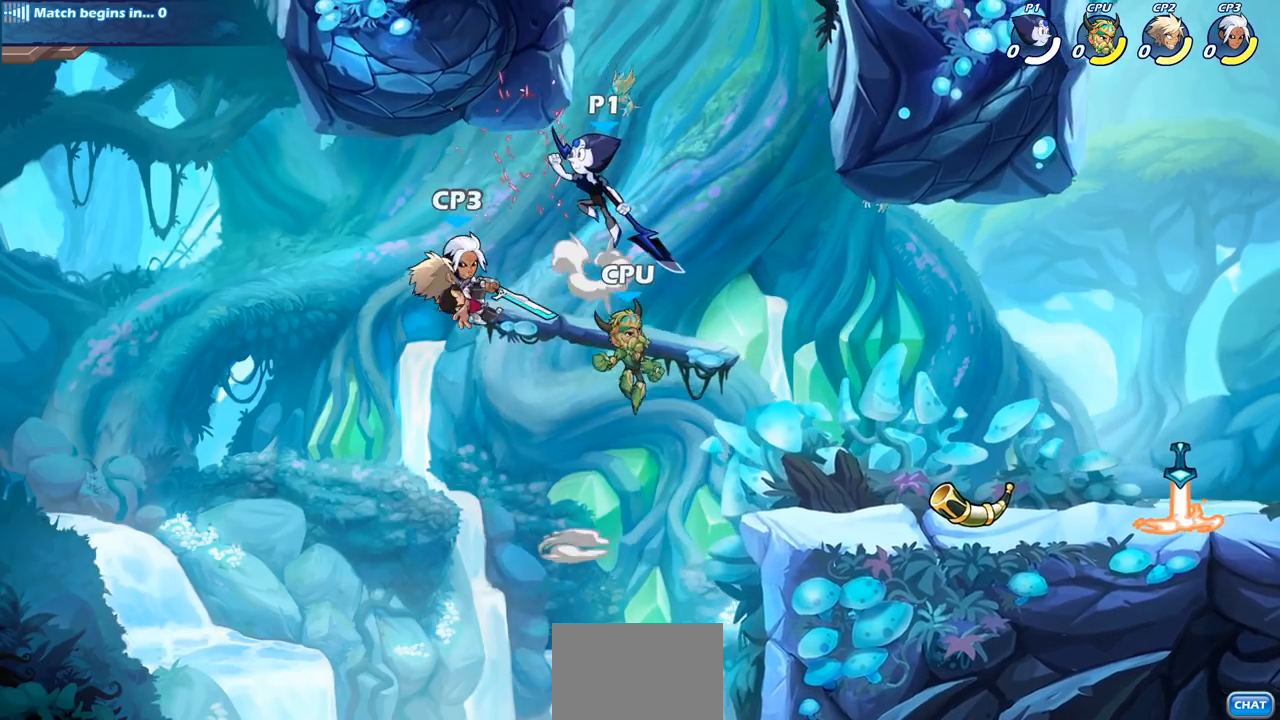
{"buttons": ["CIRCLE"], "left_stick": "down", "right_stick": "center", "events": [[33, "CIRCLE", "down"], [50, "CROSS", "up"]]}
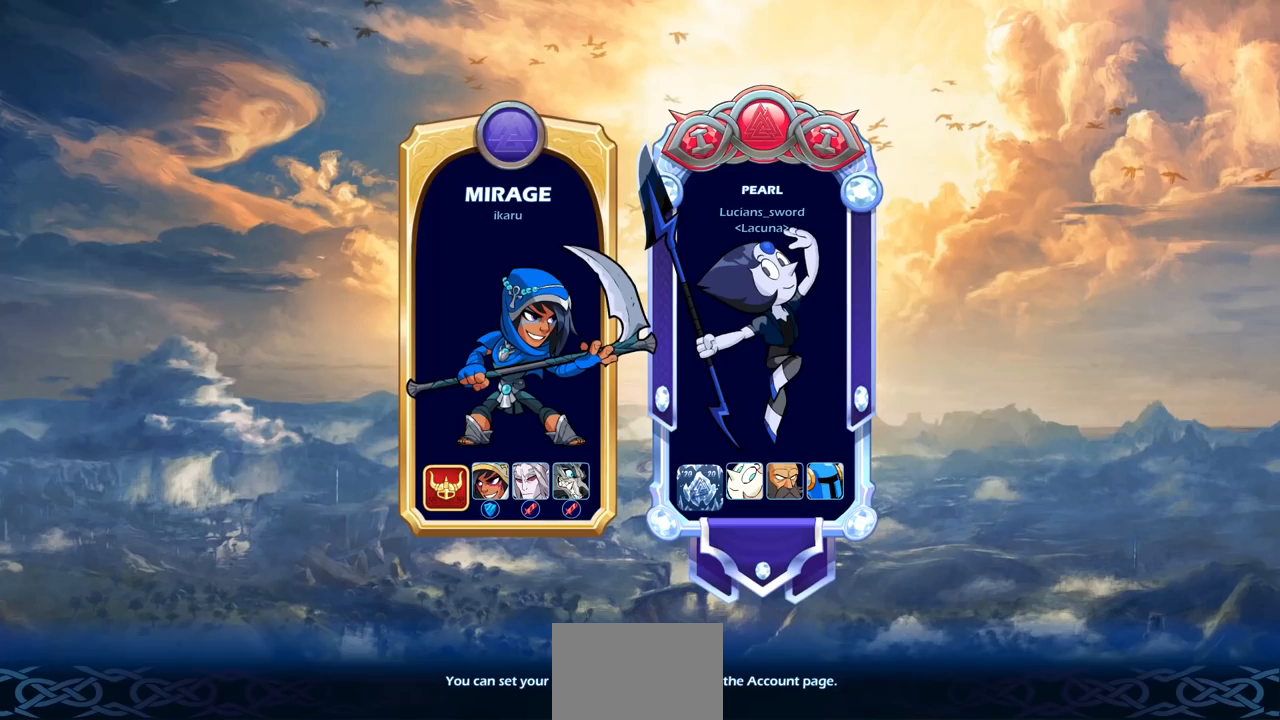
{"buttons": [], "left_stick": "center", "right_stick": "center", "events": [[217, "CIRCLE", "up"], [367, "left_stick", "center"]]}